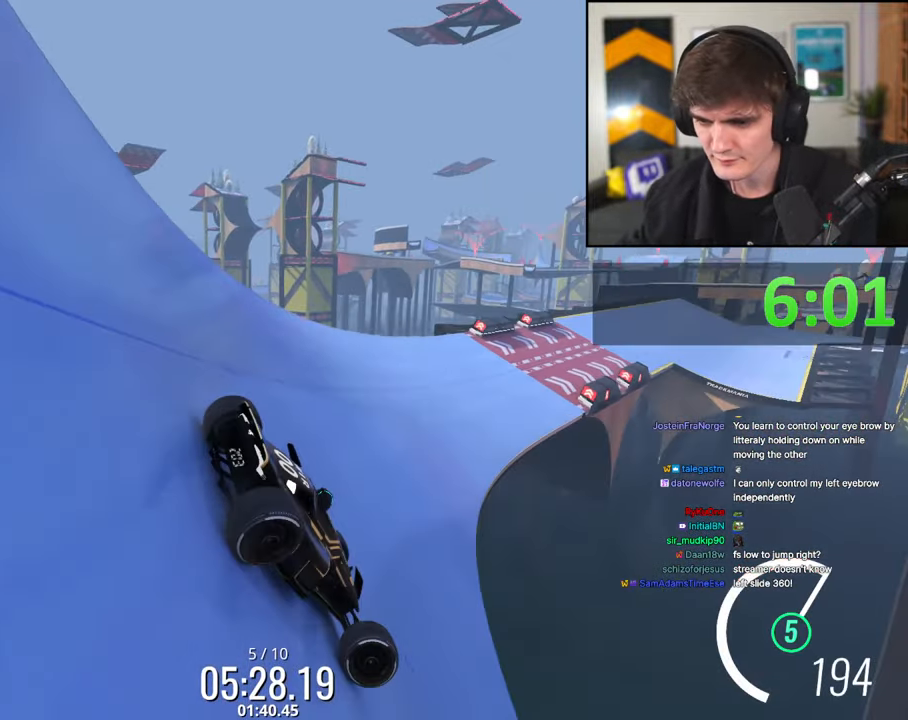
Gameplay with keyboard; each line is a JSON object with the keys held at the frame after it. "events" lists presses ("down") and releases ("up") of "brake", "down", "left", "right" and "up" between this image and that frame as [ms after this image, input, new state], when the widget could be followed in between. No other keys are recorded. Mouse input is not recorded. Key names are as the overlay labels them; some are game actions (e.g. jump) rather than physical keys.
{"keys": ["left"], "events": [[117, "brake", "up"]]}
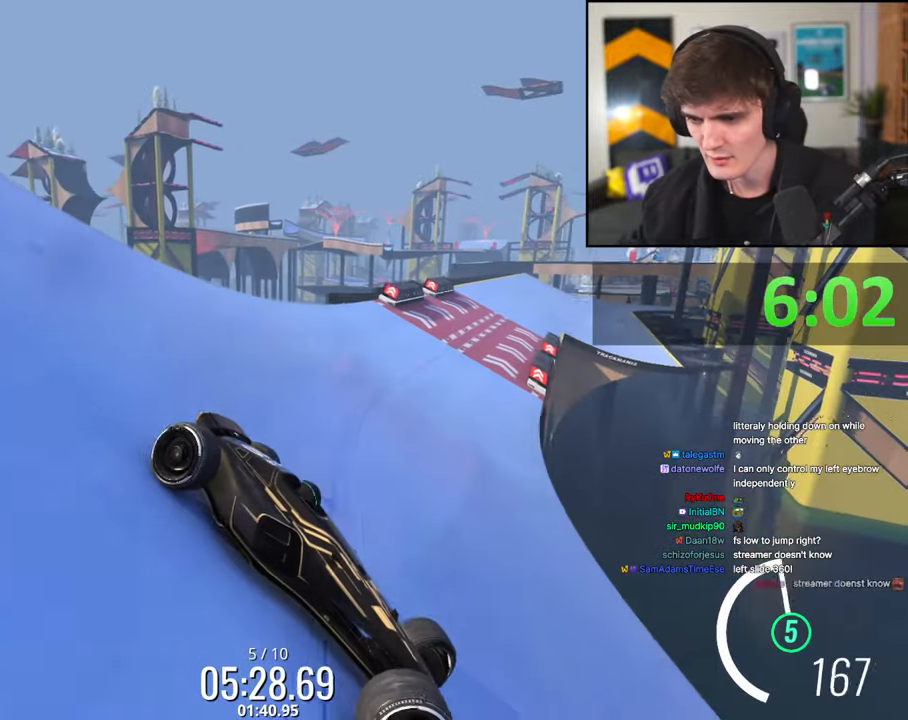
{"keys": ["left", "up"], "events": [[133, "up", "down"]]}
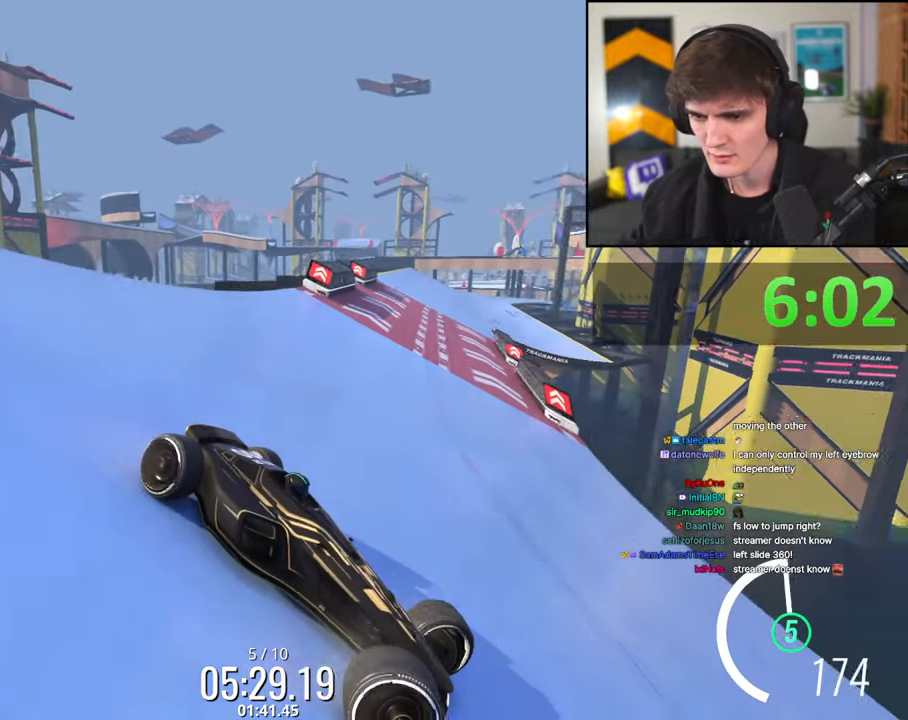
{"keys": ["left"], "events": [[50, "up", "up"]]}
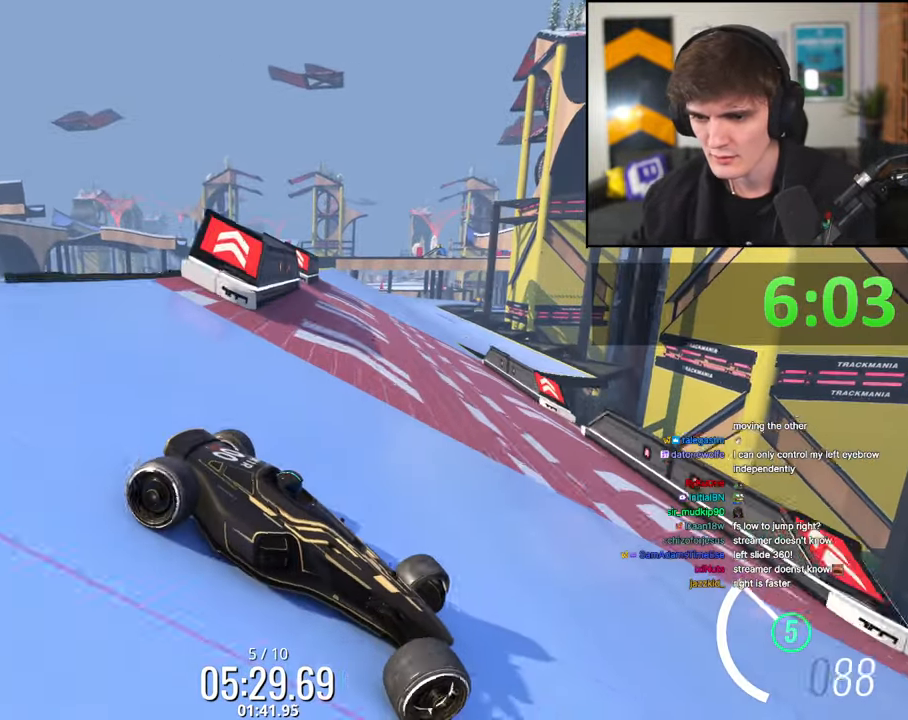
{"keys": ["left"], "events": []}
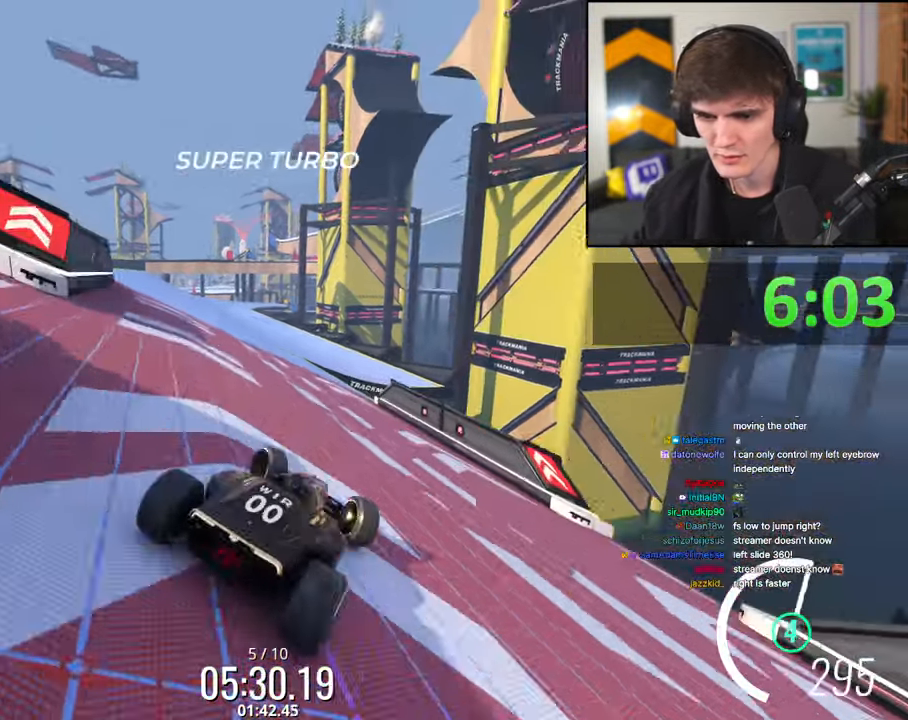
{"keys": ["right", "up"], "events": [[33, "up", "down"], [83, "left", "up"], [83, "right", "down"], [233, "up", "up"], [367, "up", "down"]]}
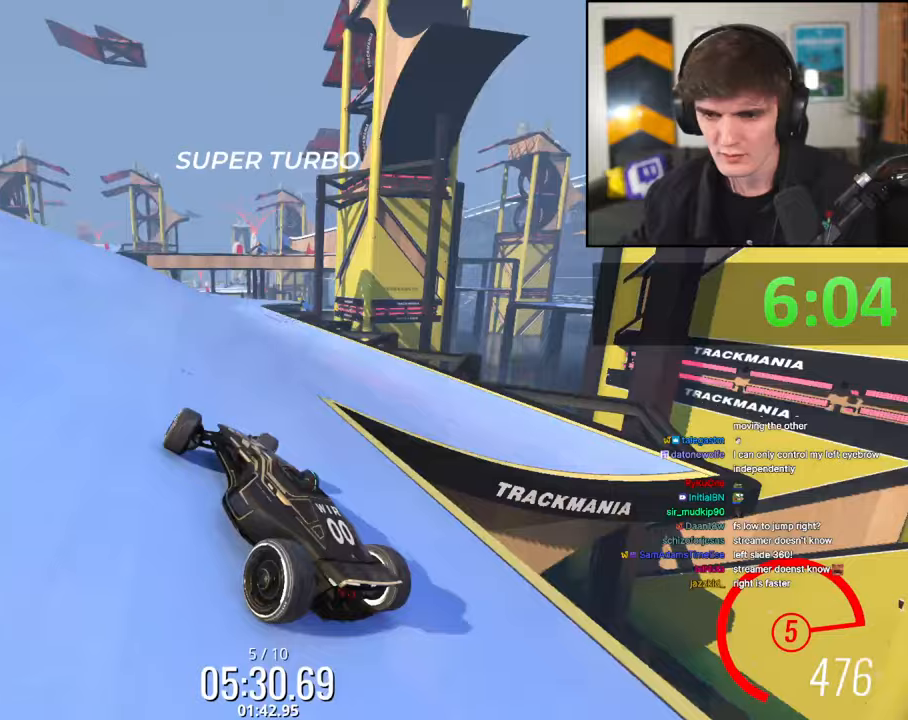
{"keys": ["right", "up"], "events": []}
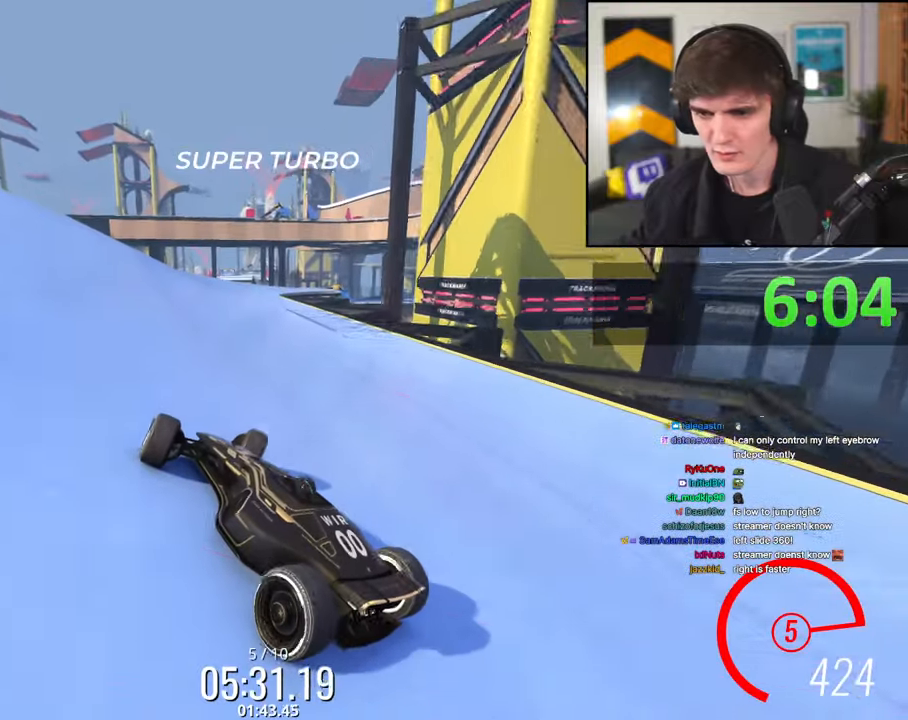
{"keys": ["left", "up"], "events": [[167, "right", "up"], [217, "left", "down"], [400, "left", "up"], [450, "left", "down"]]}
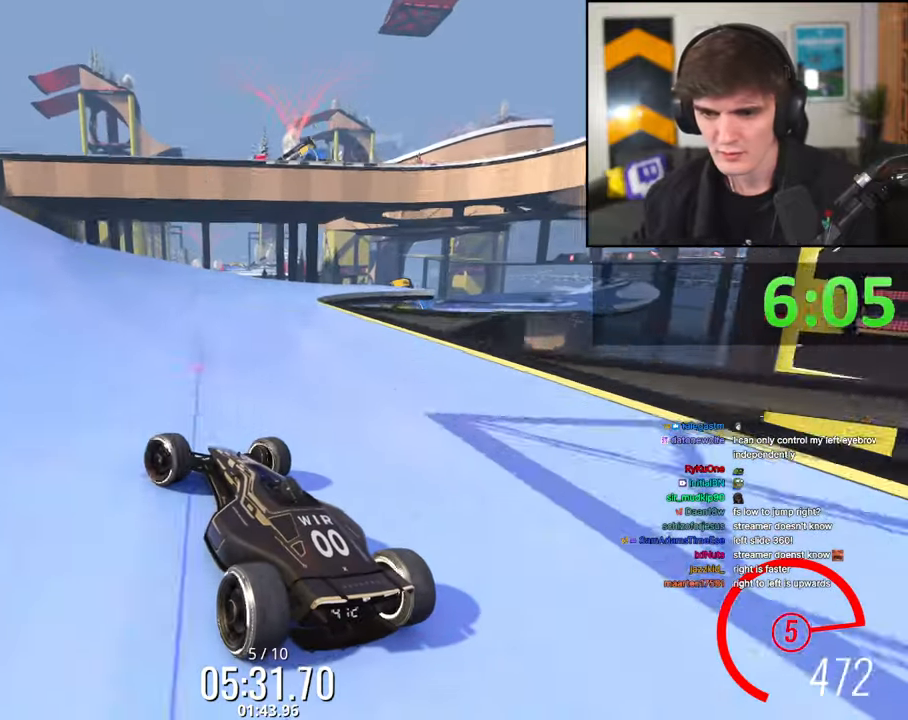
{"keys": ["up"], "events": [[83, "left", "up"], [233, "left", "down"], [417, "left", "up"]]}
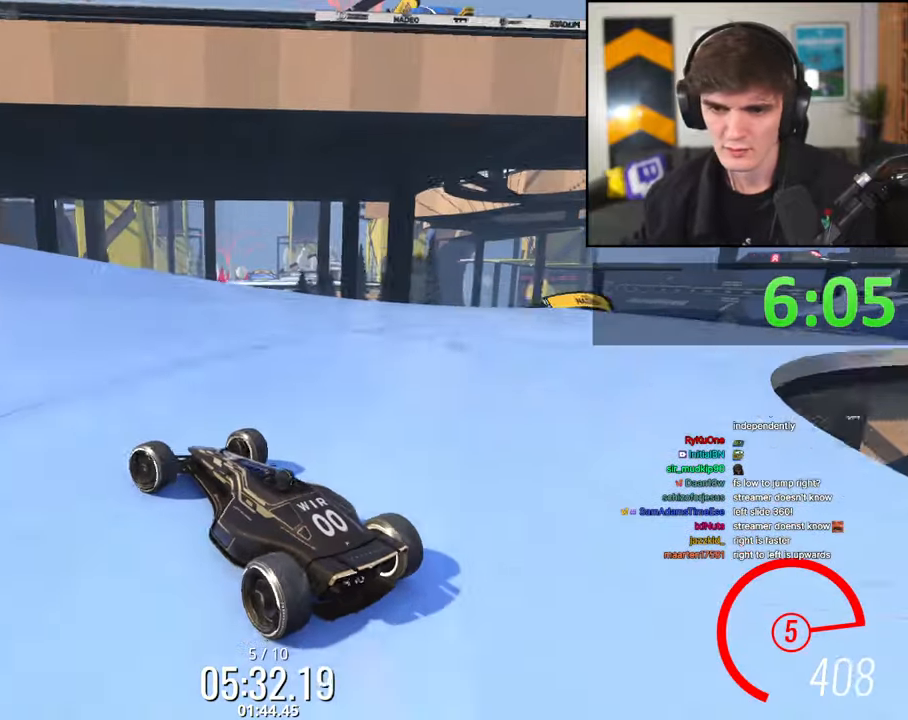
{"keys": ["brake", "right", "up"], "events": [[67, "right", "down"], [483, "brake", "down"]]}
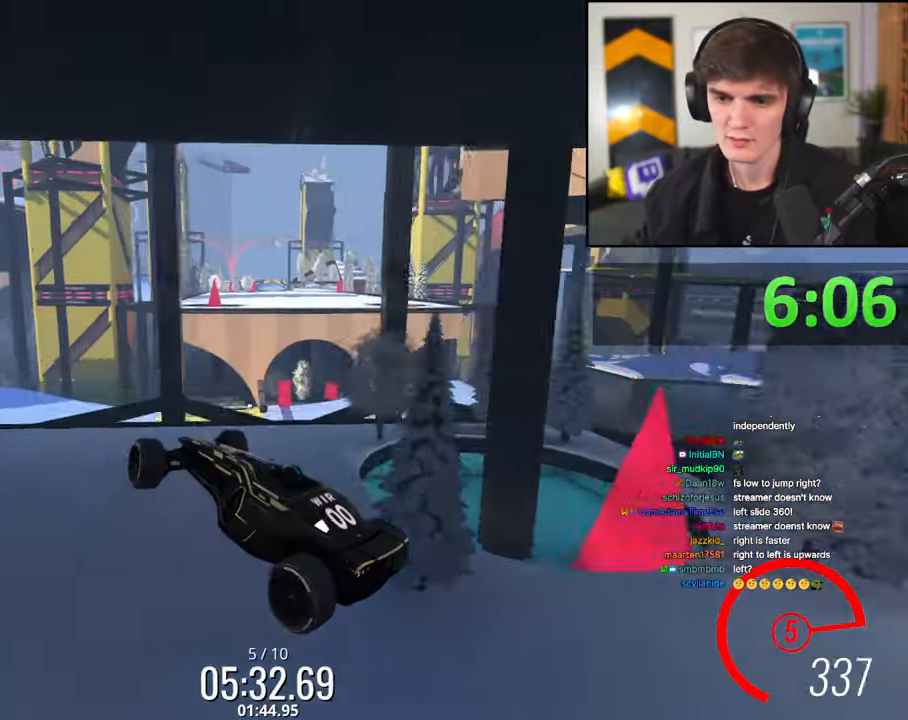
{"keys": ["right", "up"], "events": [[117, "brake", "up"]]}
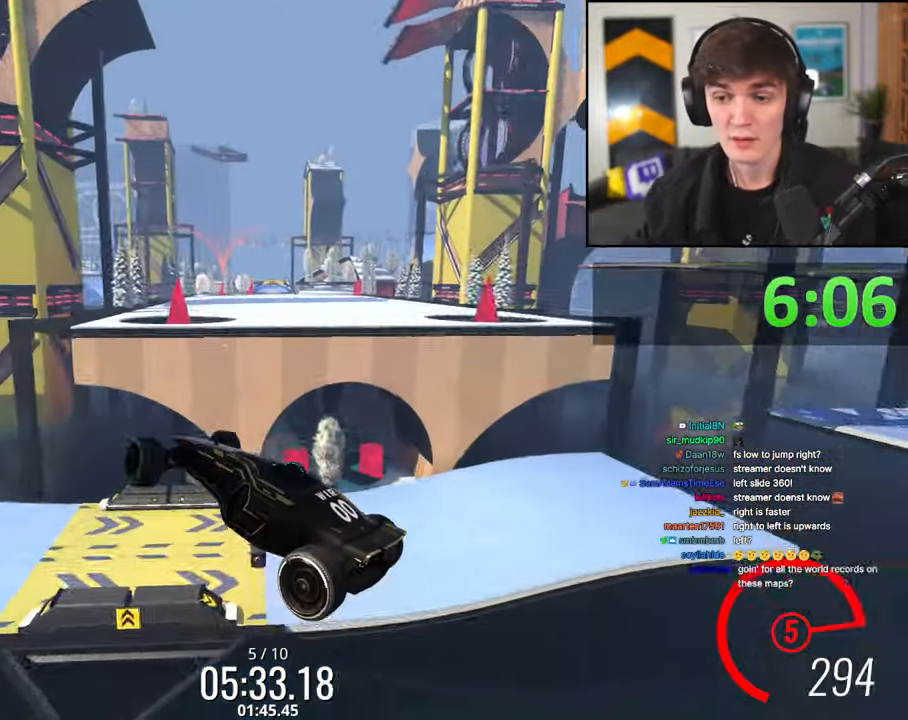
{"keys": ["right", "up"], "events": []}
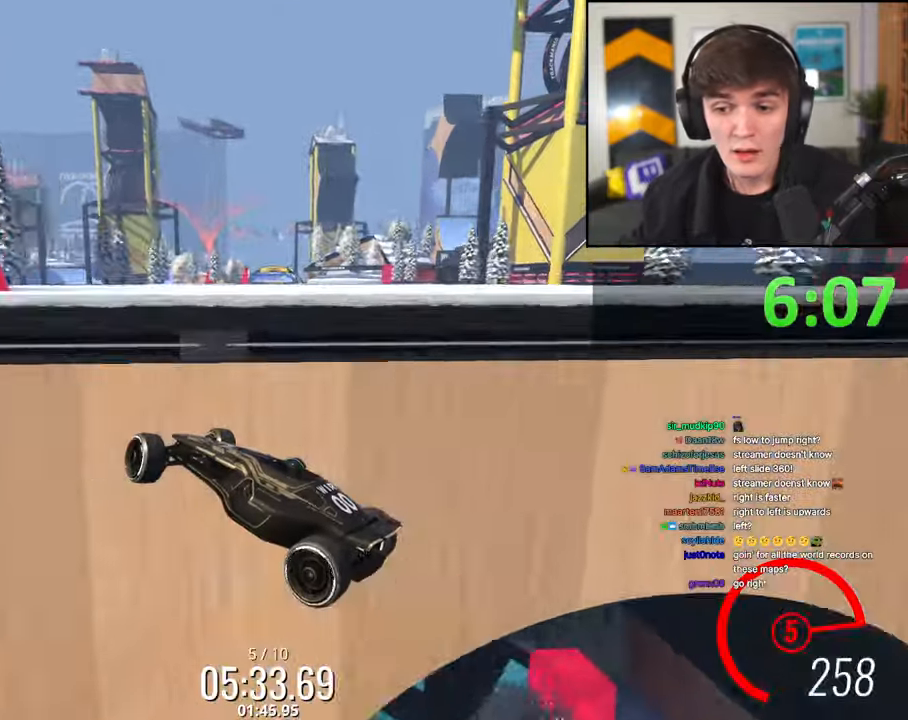
{"keys": ["up"], "events": [[300, "right", "up"]]}
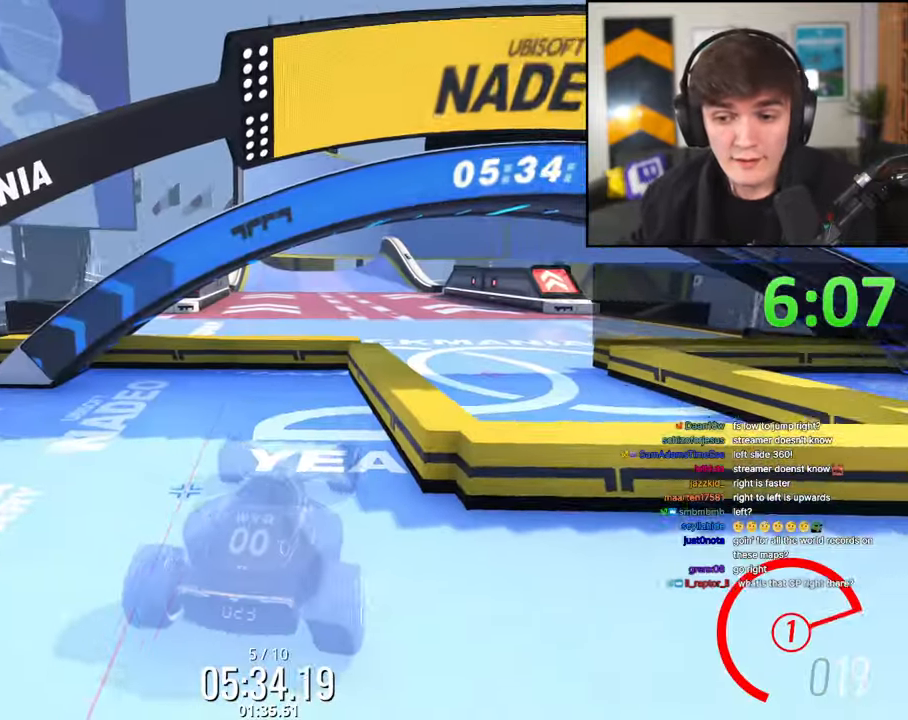
{"keys": ["up"], "events": []}
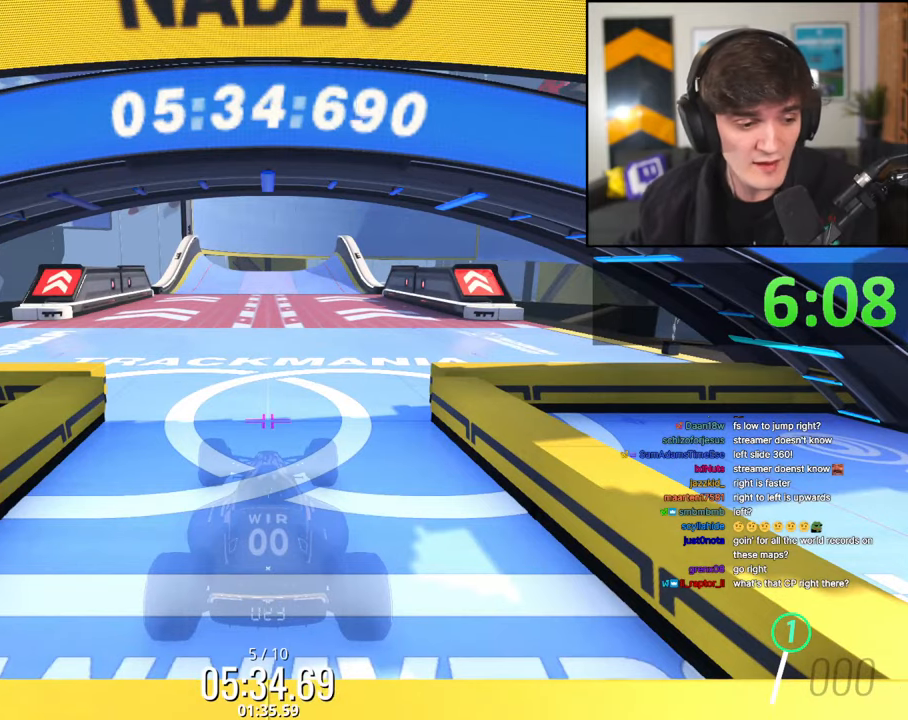
{"keys": ["up"], "events": []}
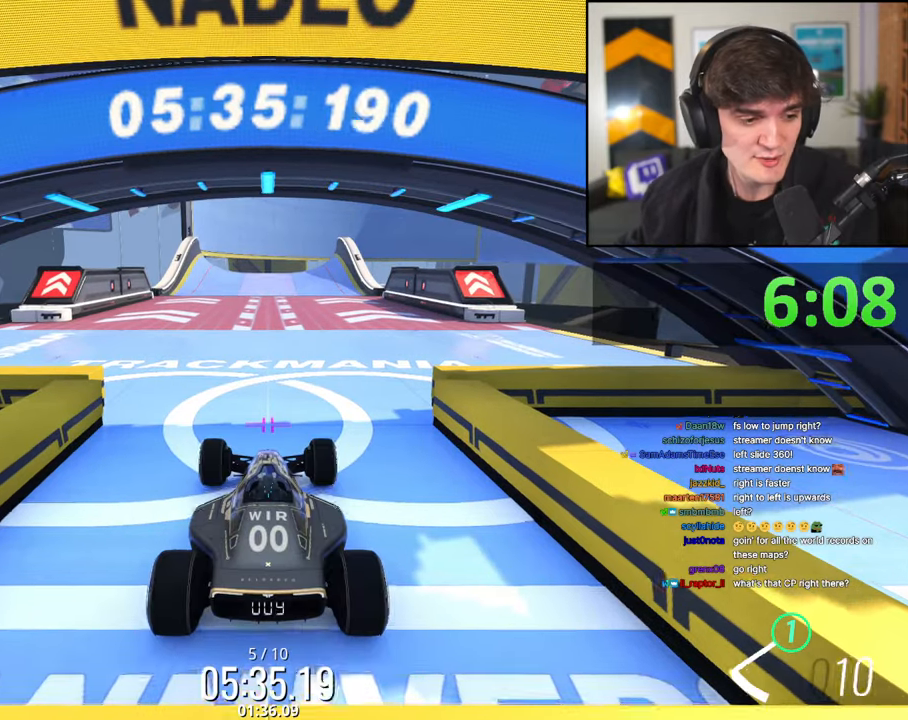
{"keys": ["up"], "events": []}
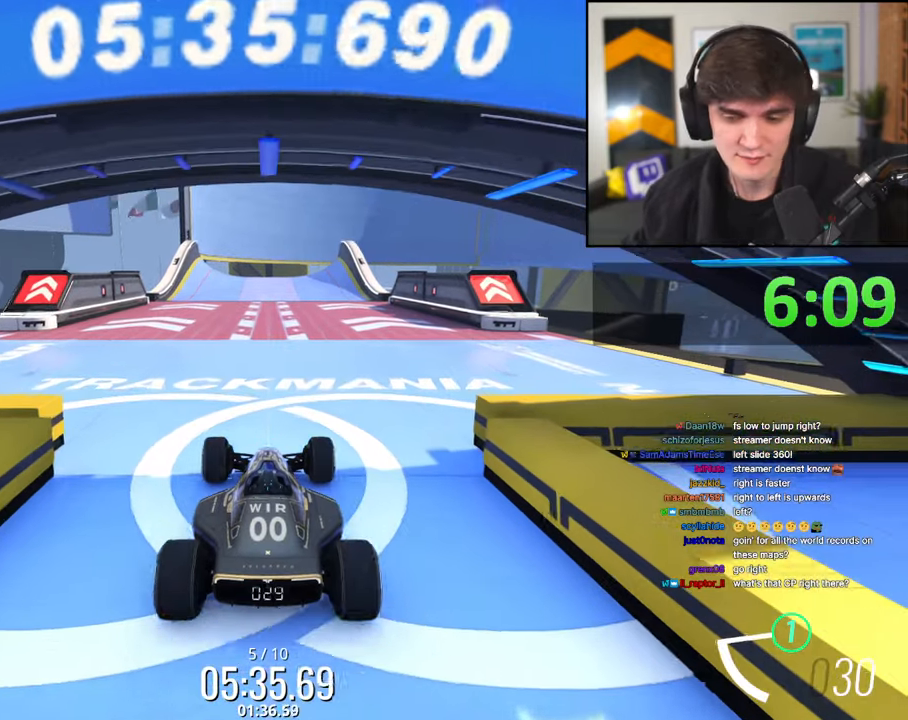
{"keys": ["up"], "events": [[400, "left", "down"], [450, "left", "up"]]}
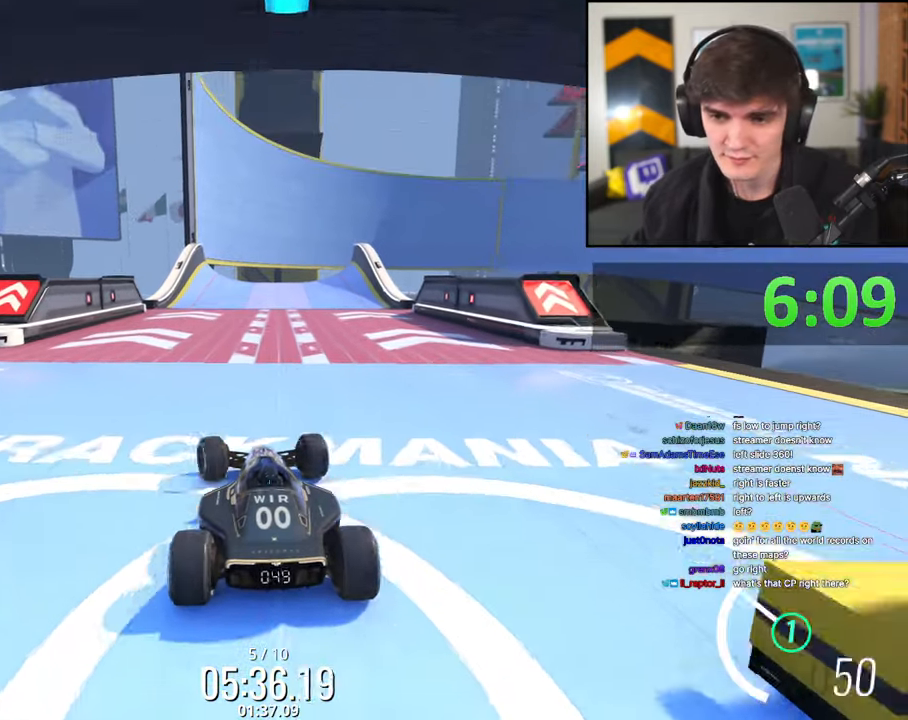
{"keys": ["up"], "events": []}
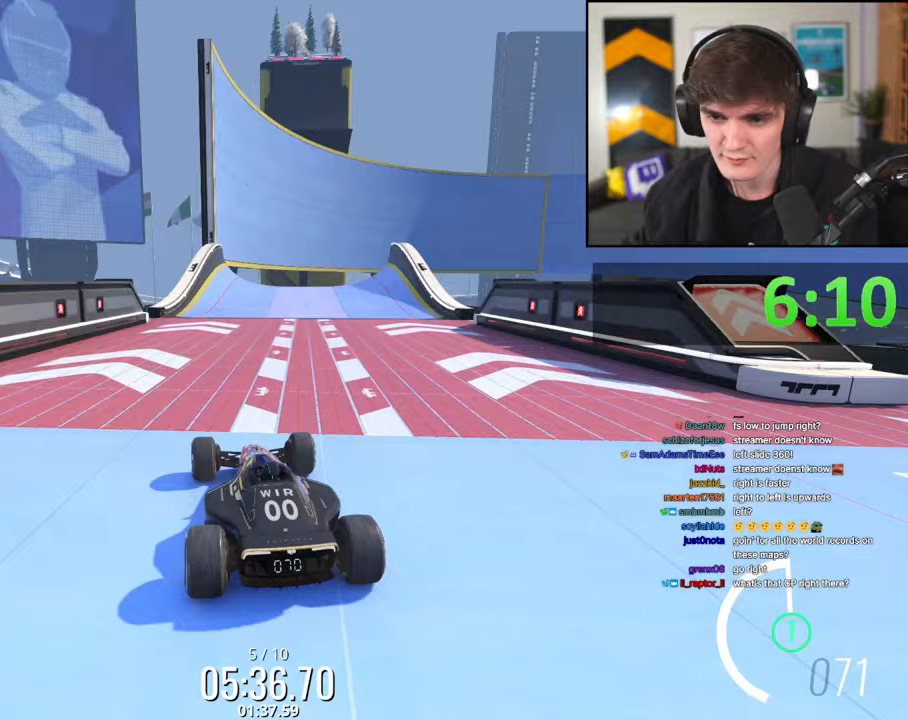
{"keys": ["right", "up"], "events": [[200, "right", "down"], [300, "right", "up"], [383, "right", "down"]]}
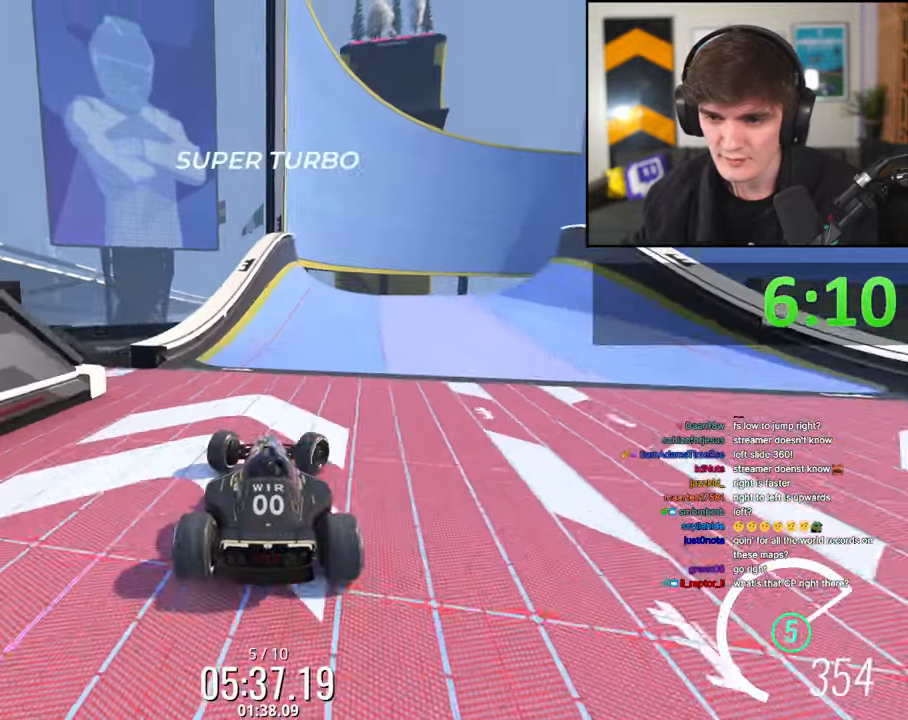
{"keys": ["left", "up"], "events": [[117, "right", "up"], [167, "left", "down"]]}
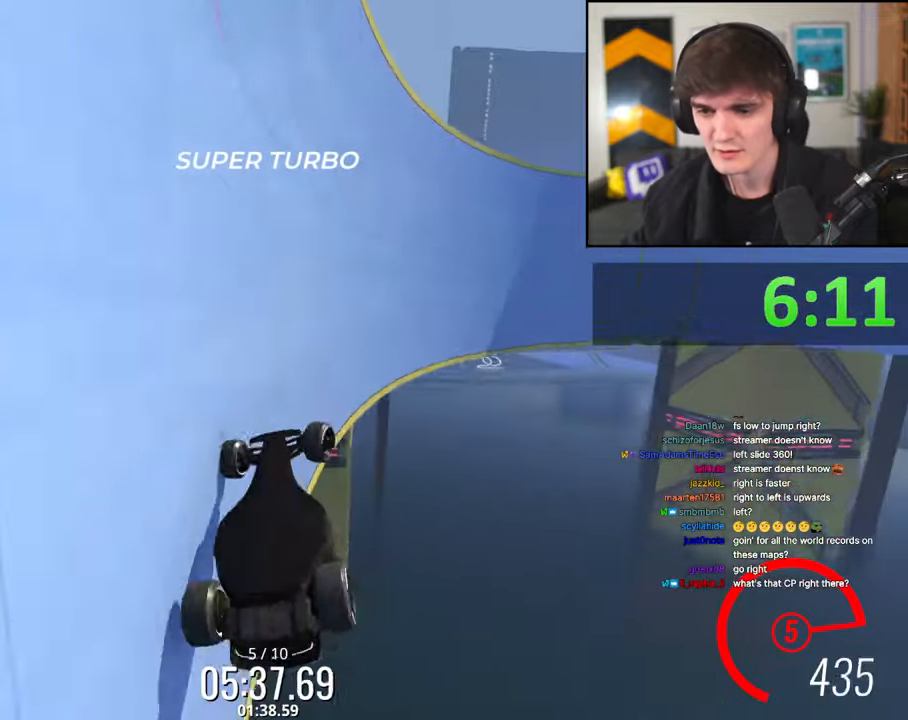
{"keys": ["up"], "events": [[367, "left", "up"]]}
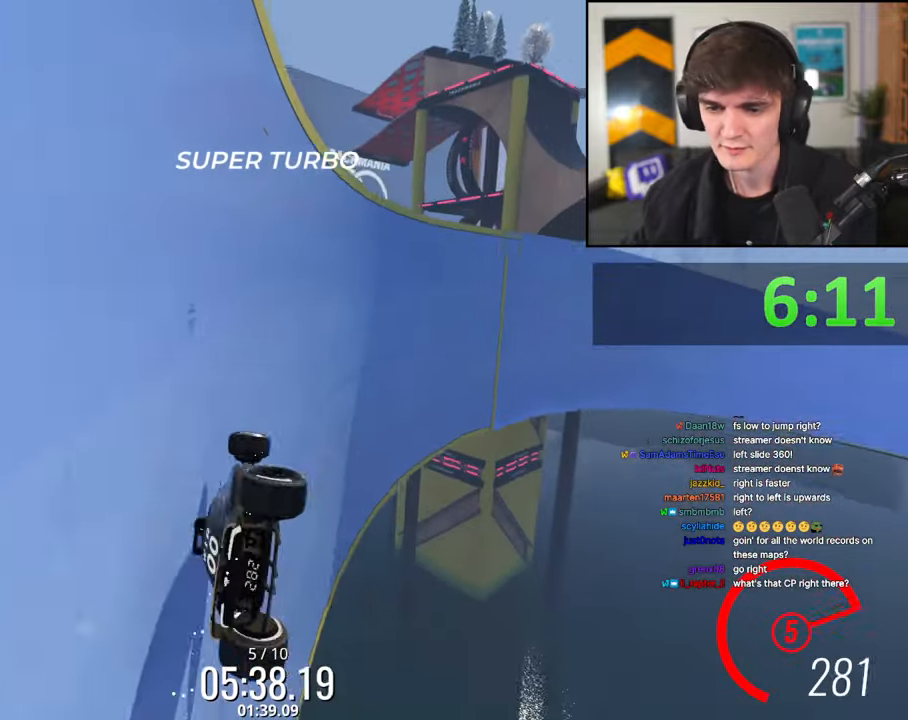
{"keys": ["up"], "events": []}
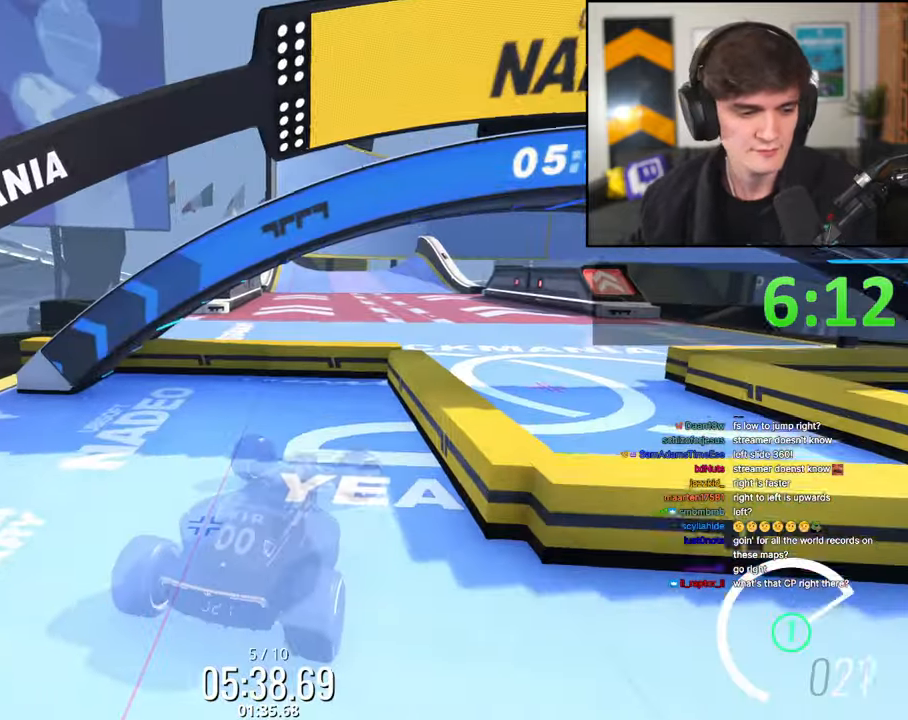
{"keys": ["up"], "events": []}
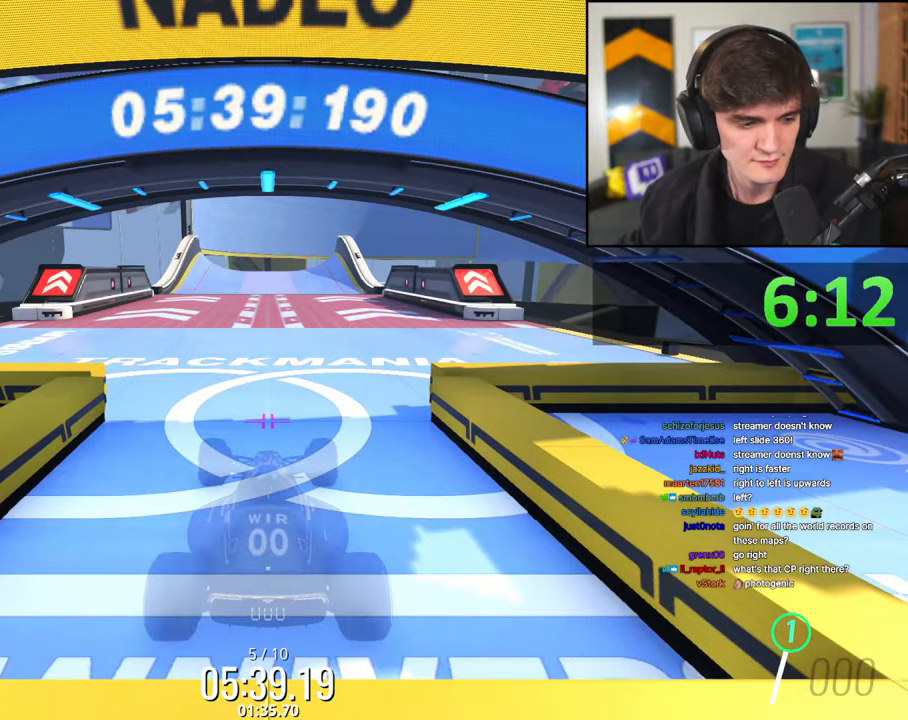
{"keys": ["up"], "events": []}
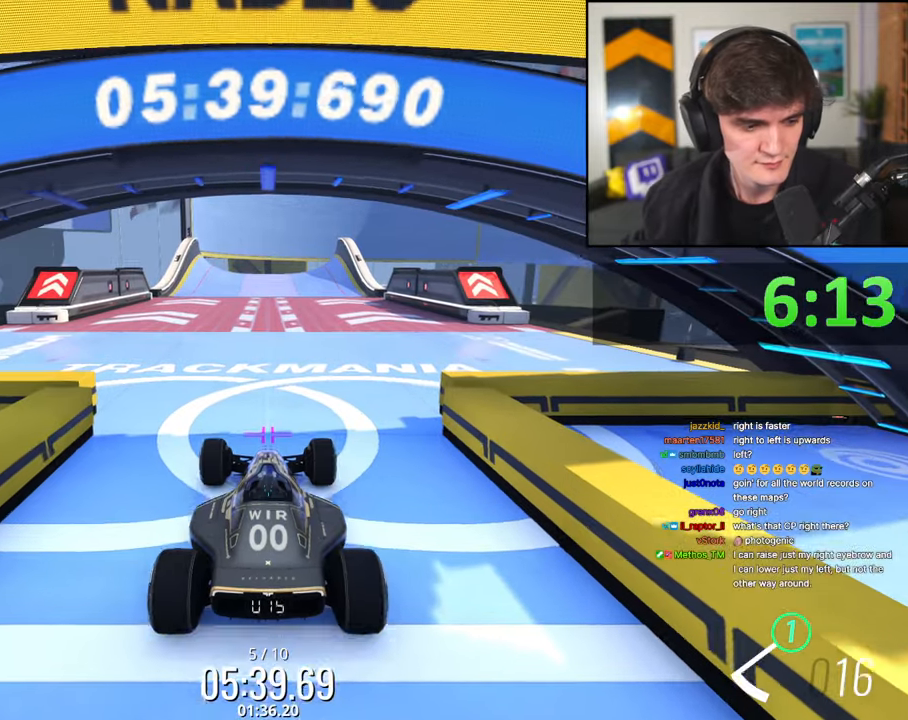
{"keys": ["up"], "events": []}
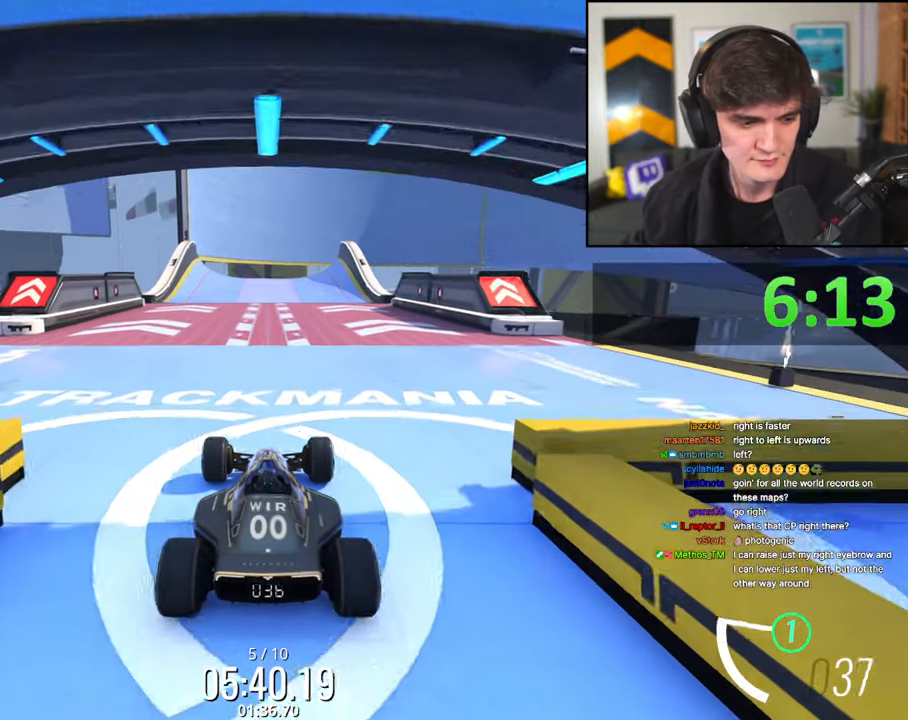
{"keys": ["up"], "events": [[167, "left", "down"], [217, "left", "up"]]}
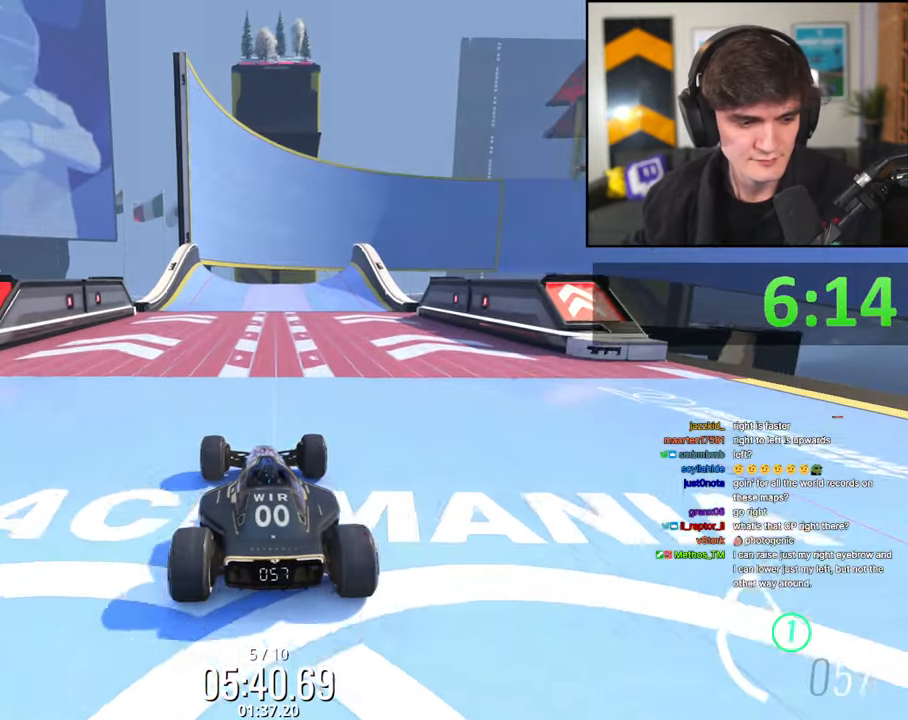
{"keys": ["up"], "events": []}
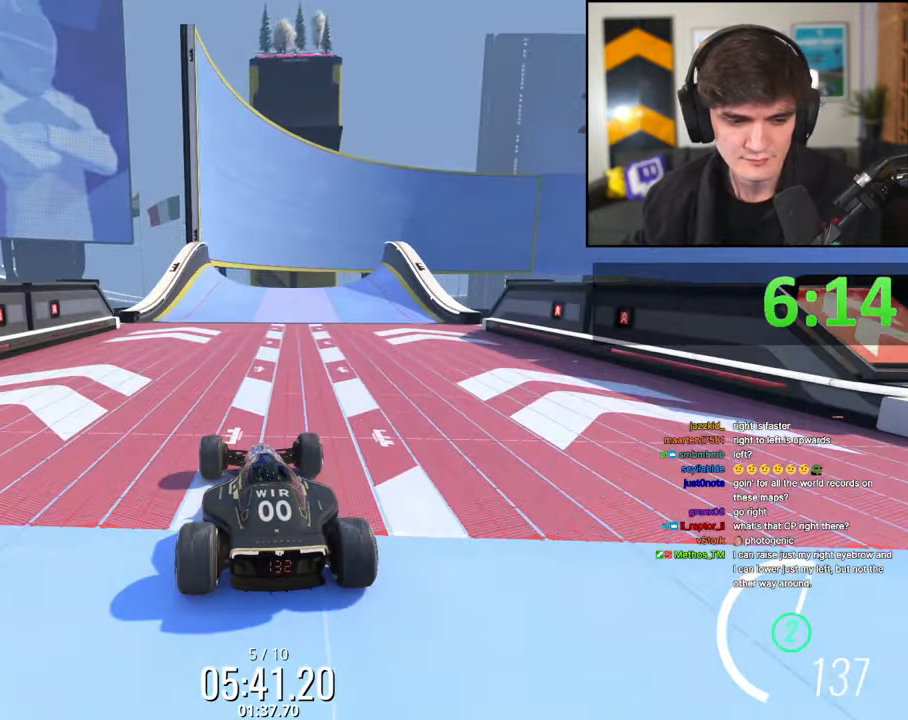
{"keys": ["up"], "events": [[367, "left", "down"], [483, "left", "up"]]}
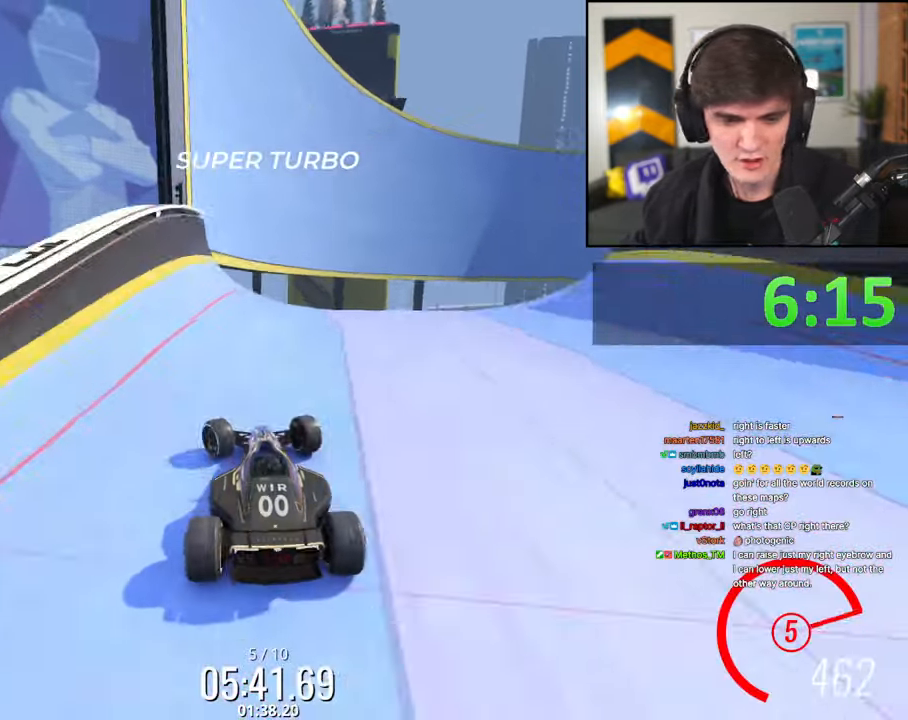
{"keys": ["up"], "events": [[33, "right", "down"], [117, "right", "up"]]}
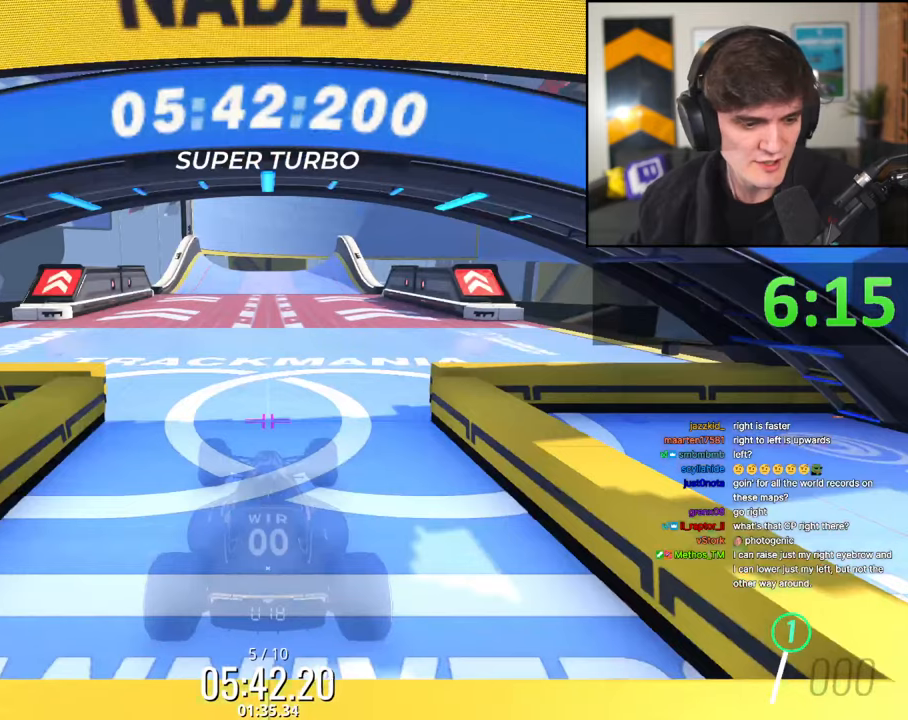
{"keys": ["up"], "events": []}
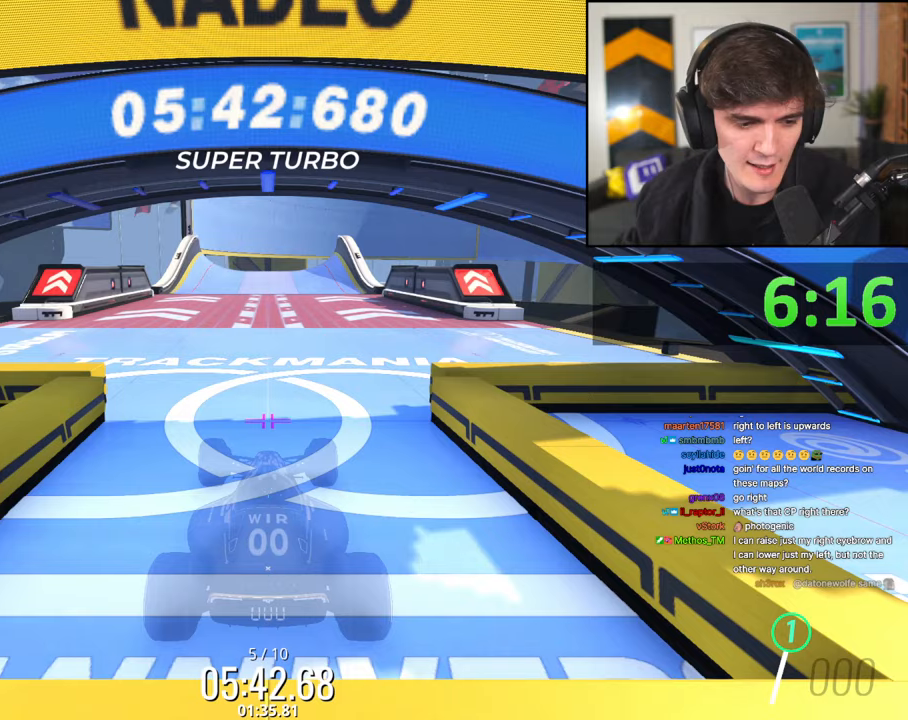
{"keys": ["up"], "events": []}